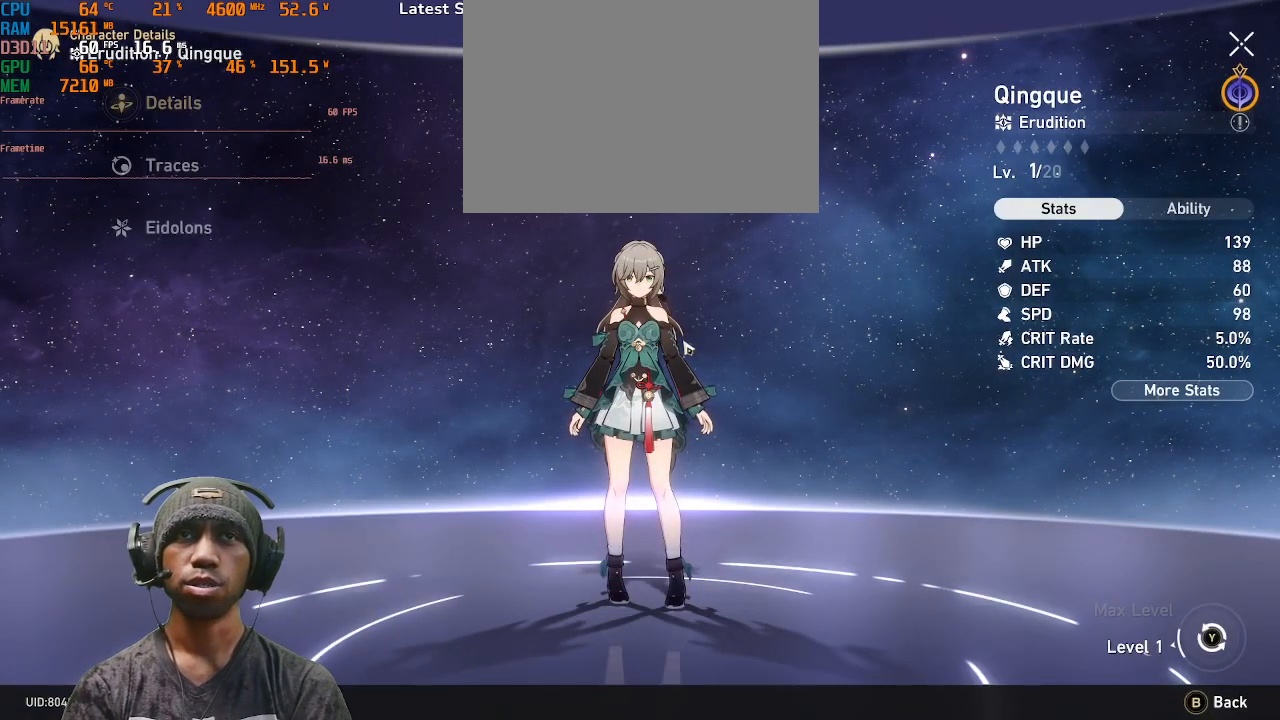
Gameplay with a controller (PlayStation layout); each line is a JSON object with the inputs held at the frame after it. "events" lists button and stick changes between this image and that frame as [ms after this image, input, new state], when the widget could be followed in between. Not read: L3 R3.
{"buttons": ["R2"], "left_stick": "center", "right_stick": "center", "events": []}
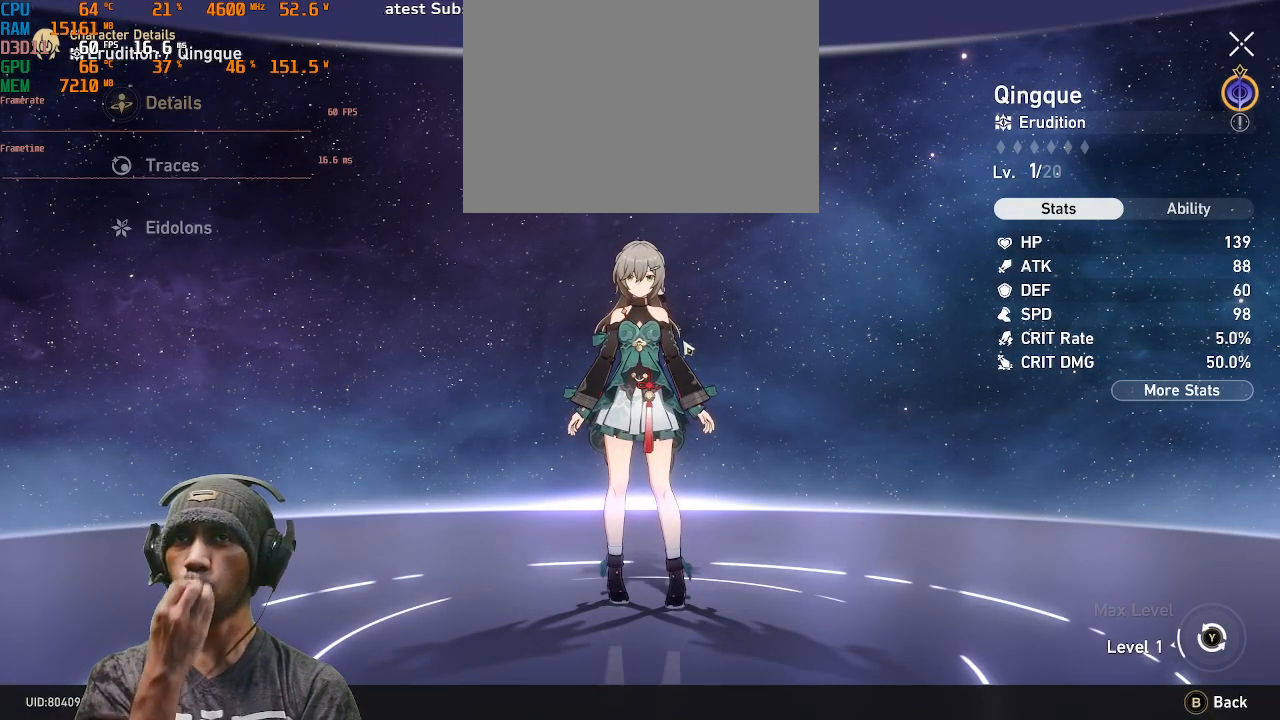
{"buttons": ["R2"], "left_stick": "center", "right_stick": "center", "events": []}
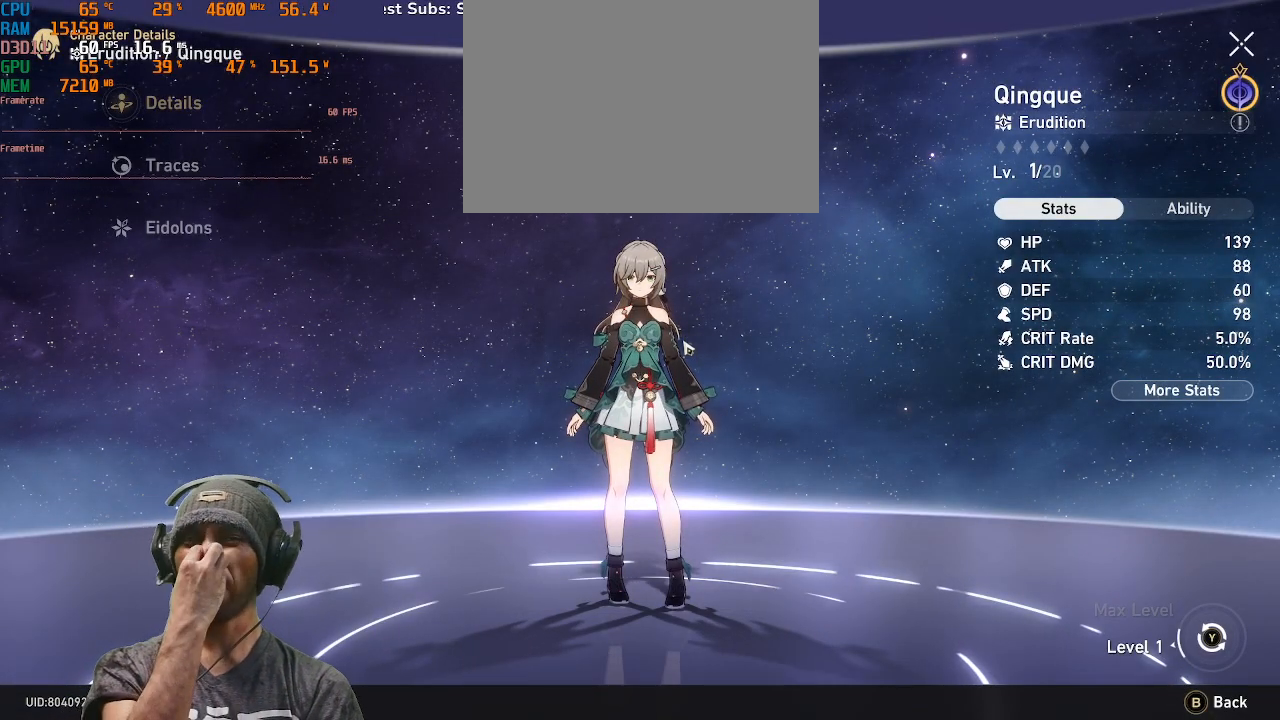
{"buttons": ["R2"], "left_stick": "center", "right_stick": "center", "events": []}
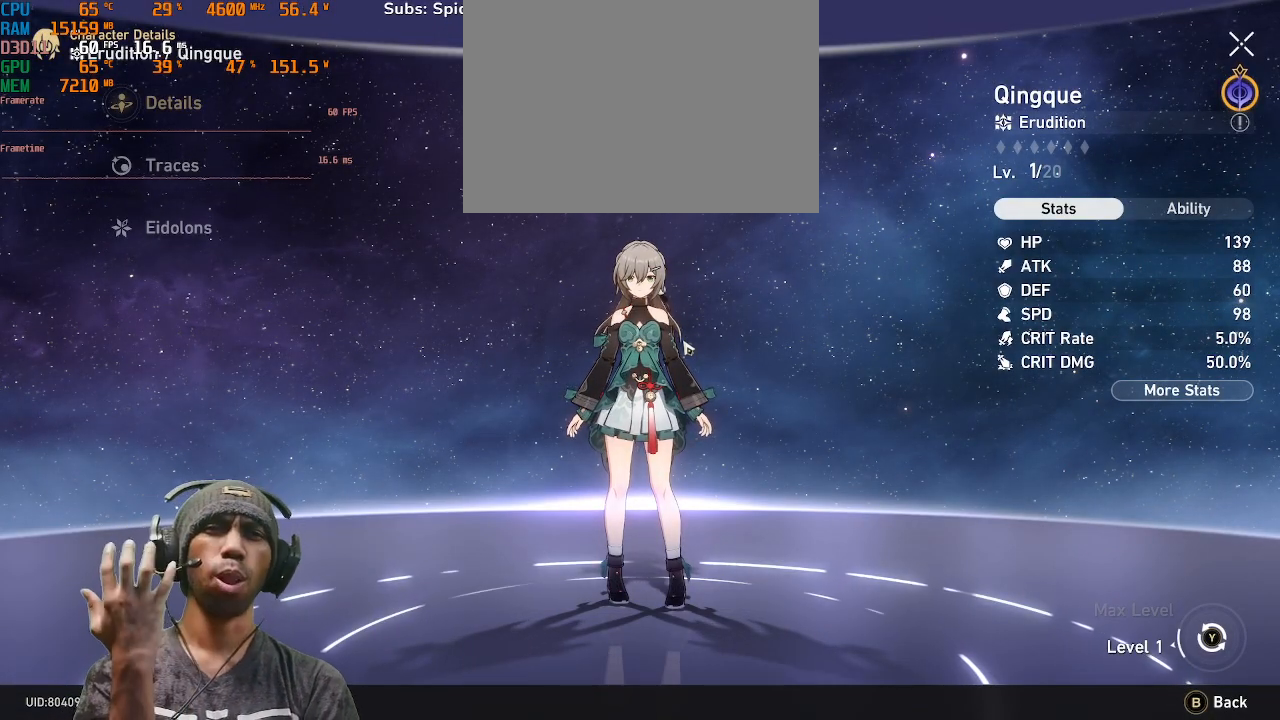
{"buttons": ["R2"], "left_stick": "center", "right_stick": "center", "events": []}
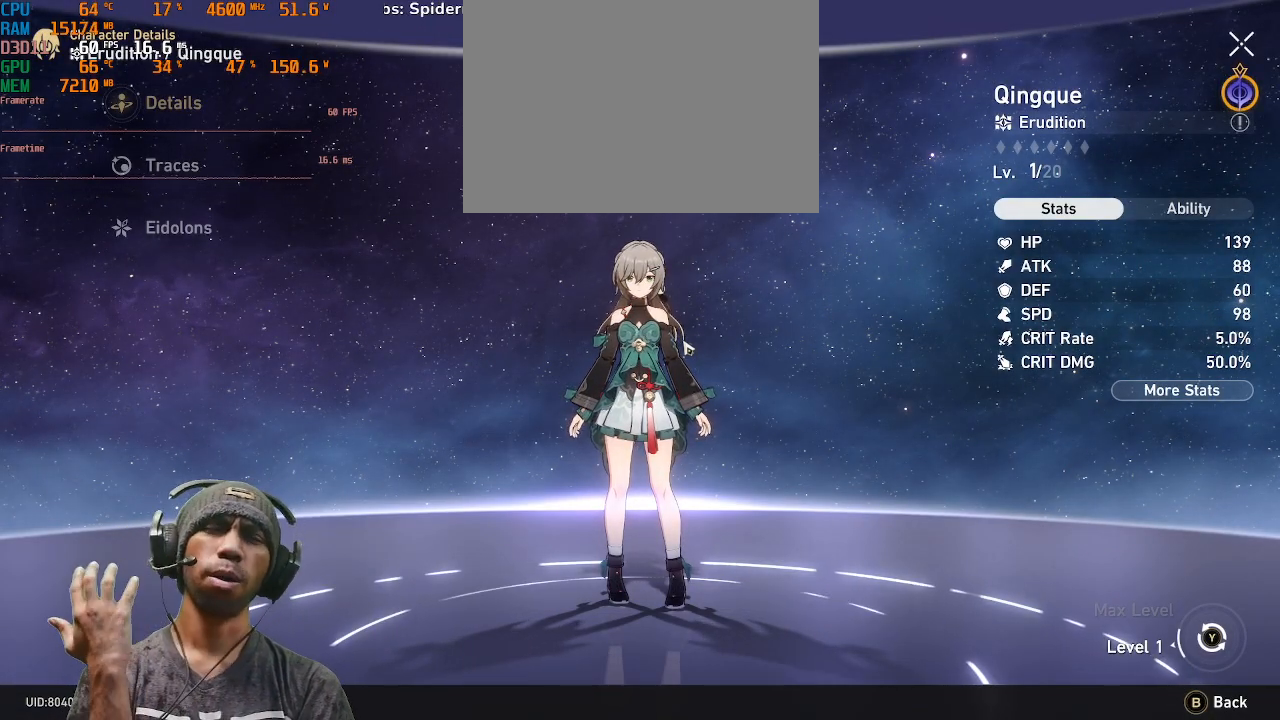
{"buttons": ["R2"], "left_stick": "center", "right_stick": "center", "events": []}
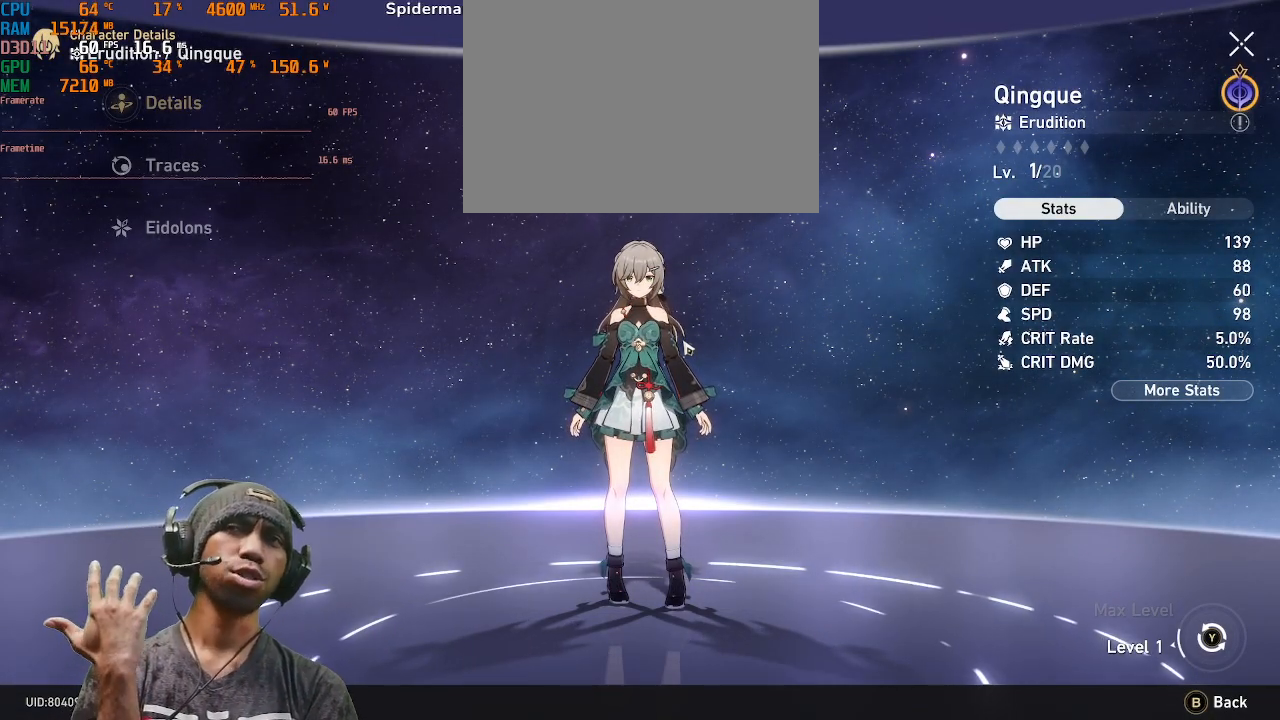
{"buttons": ["R2"], "left_stick": "center", "right_stick": "center", "events": []}
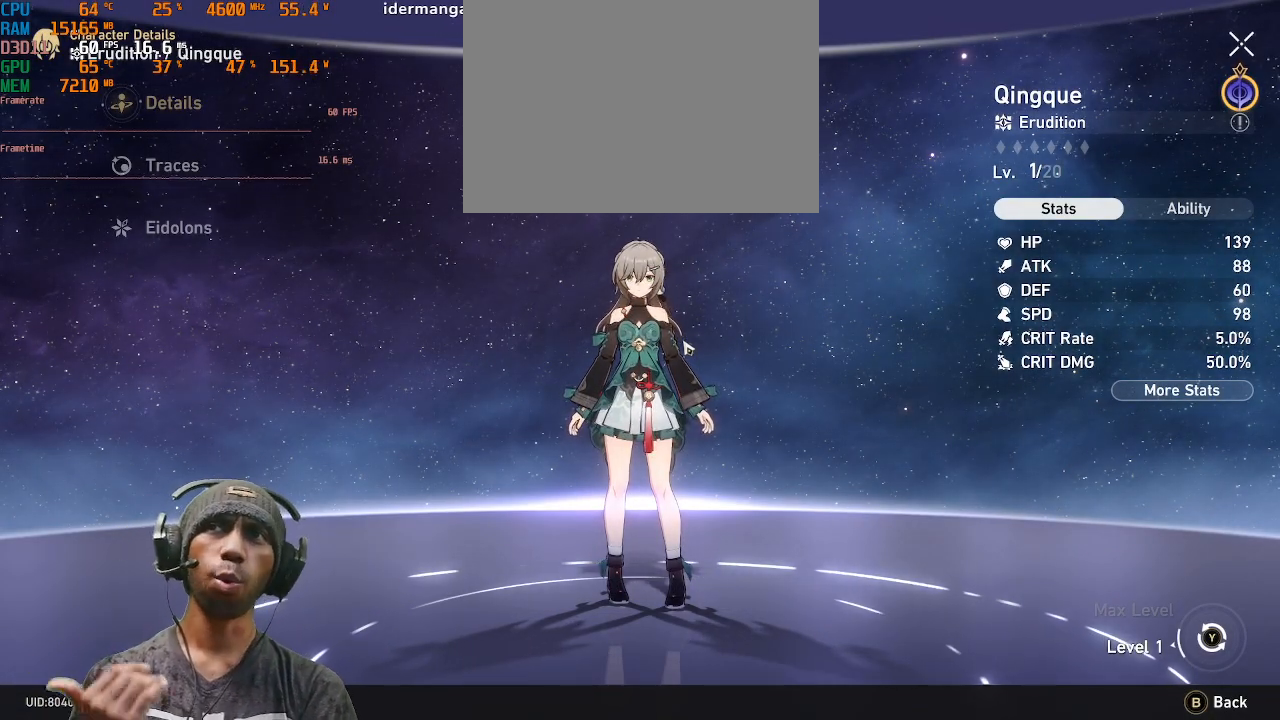
{"buttons": ["R2"], "left_stick": "center", "right_stick": "center", "events": []}
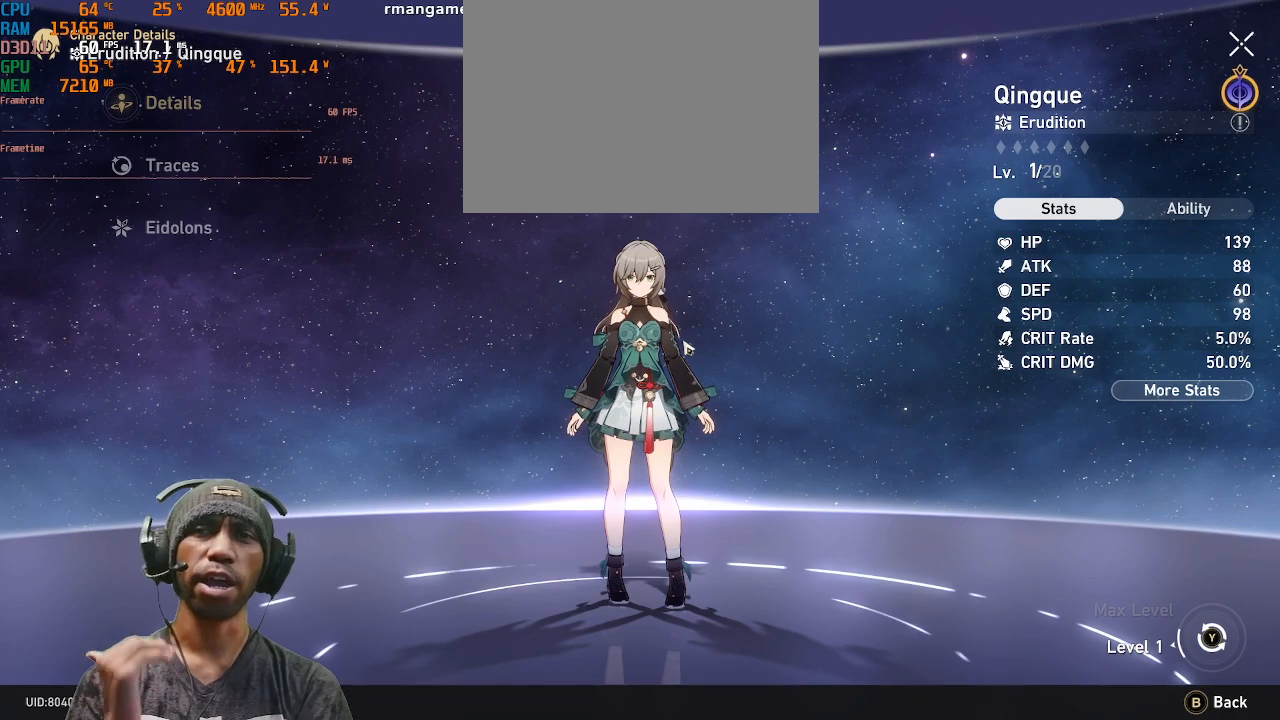
{"buttons": ["R2"], "left_stick": "center", "right_stick": "center", "events": []}
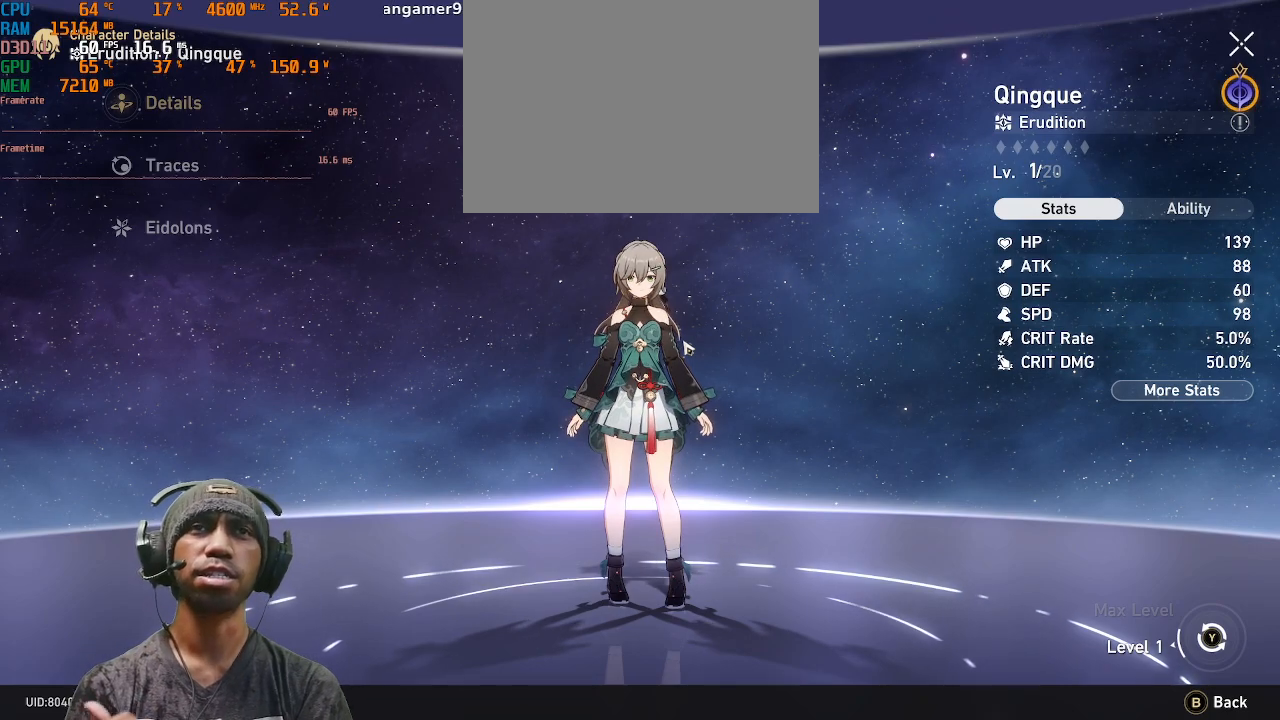
{"buttons": ["R2"], "left_stick": "center", "right_stick": "center", "events": []}
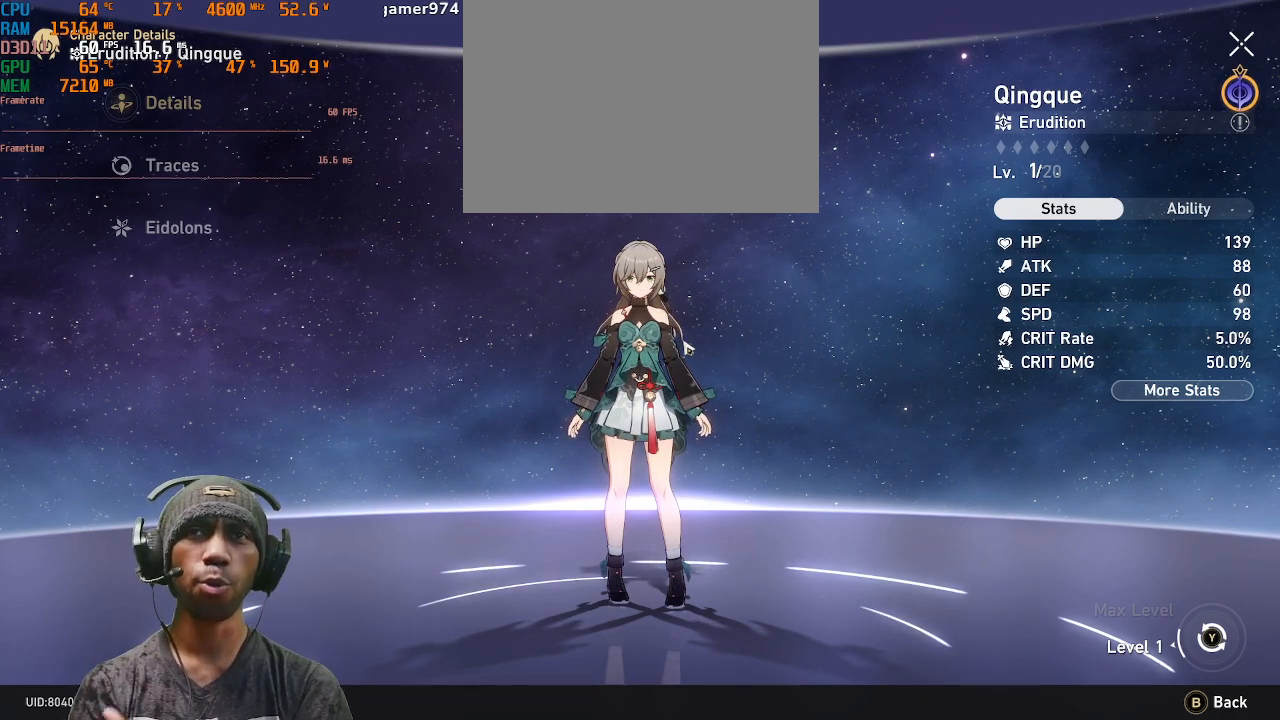
{"buttons": ["R2"], "left_stick": "center", "right_stick": "center", "events": [[100, "CIRCLE", "down"], [217, "CIRCLE", "up"]]}
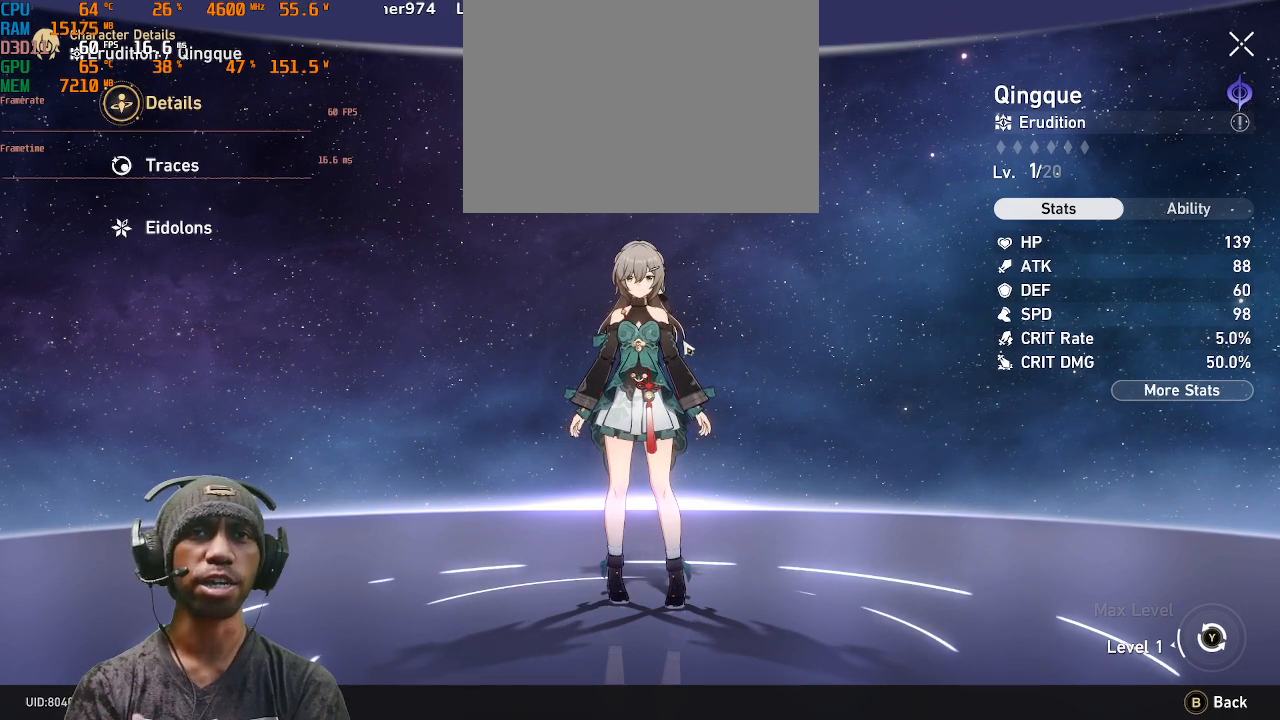
{"buttons": ["R2"], "left_stick": "center", "right_stick": "center", "events": []}
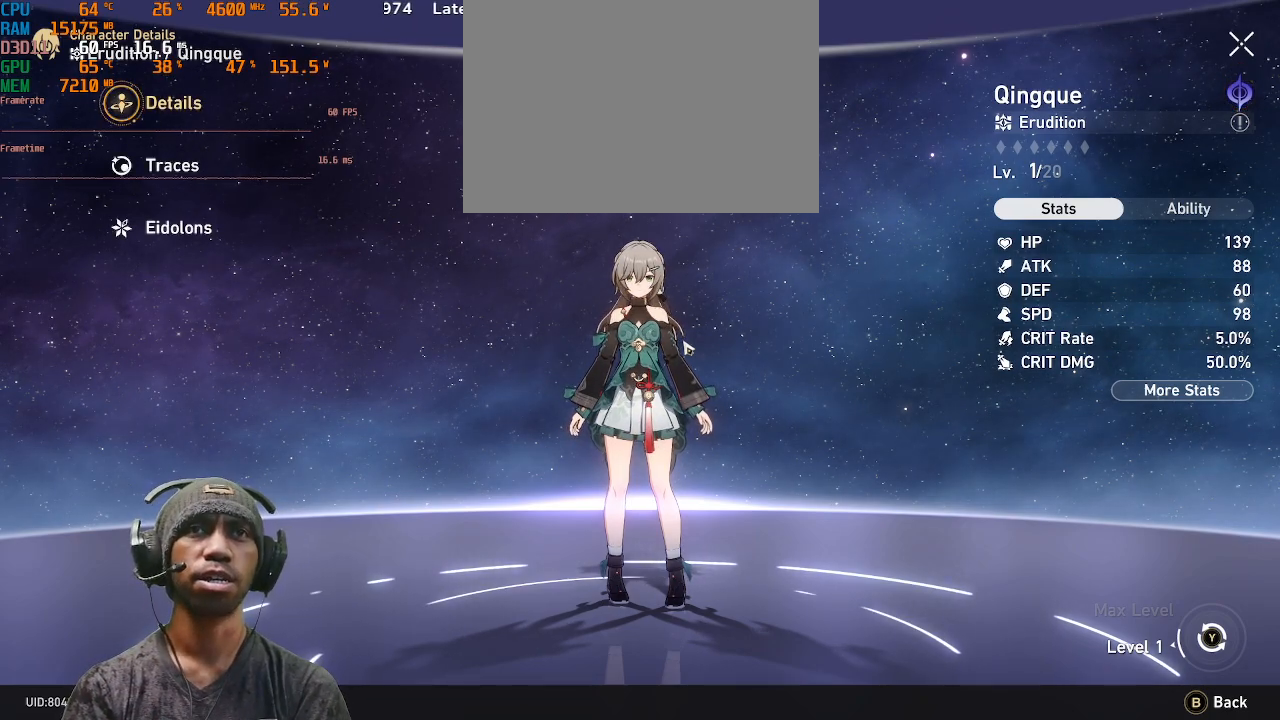
{"buttons": ["R2"], "left_stick": "center", "right_stick": "center", "events": [[250, "CIRCLE", "down"], [350, "CIRCLE", "up"]]}